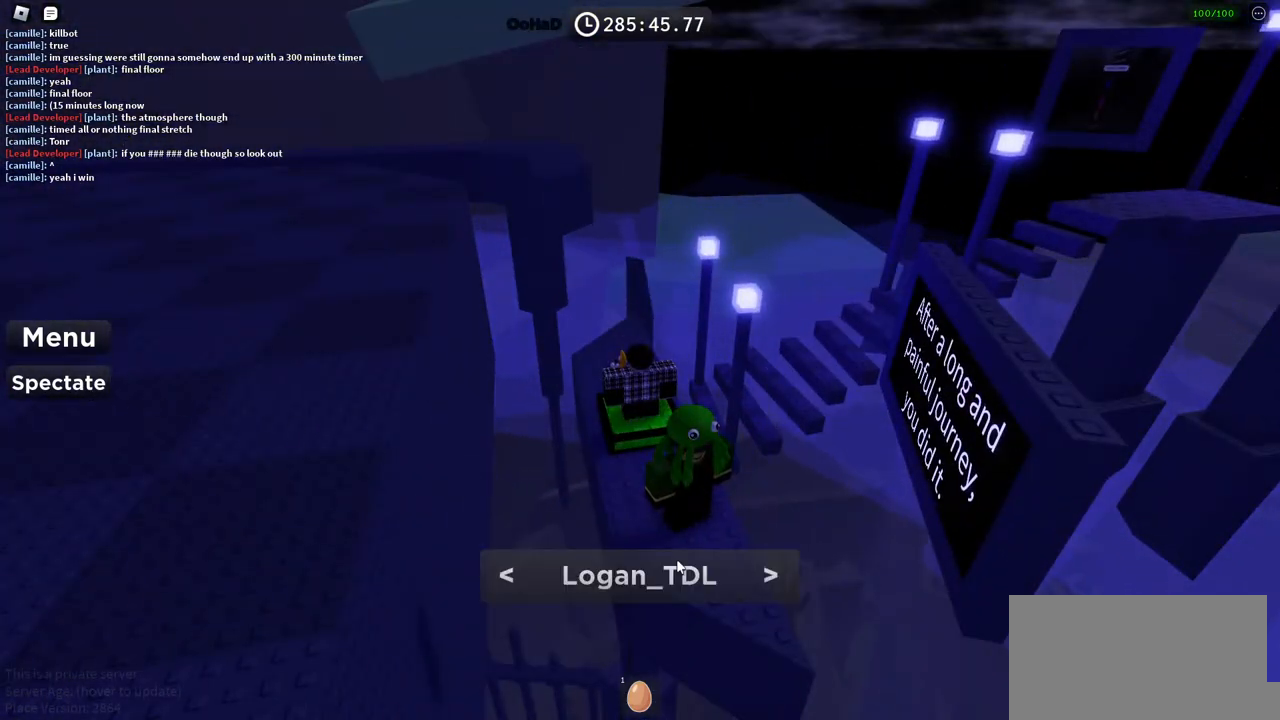
Gameplay with keyboard; each line is a JSON object with the keys held at the frame after it. "events" lists presses ("down") and releases ("up") of "a", "ctrl", "d", "e", "f", "q", "r", "s", "shift", "space", "tab" and "w" between this image and that frame as [ms after this image, input, new state], when the widget could be followed in between. No other keys are recorded. Mouse input is not recorded.
{"keys": [], "events": []}
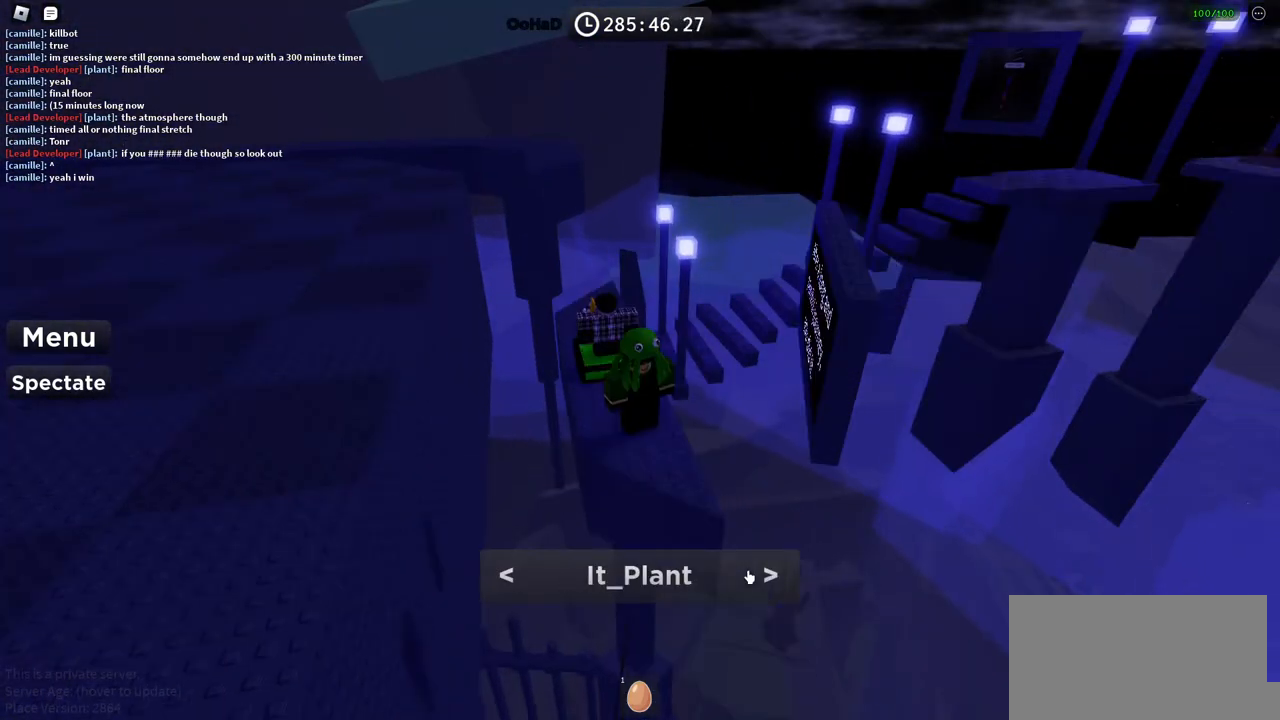
{"keys": [], "events": []}
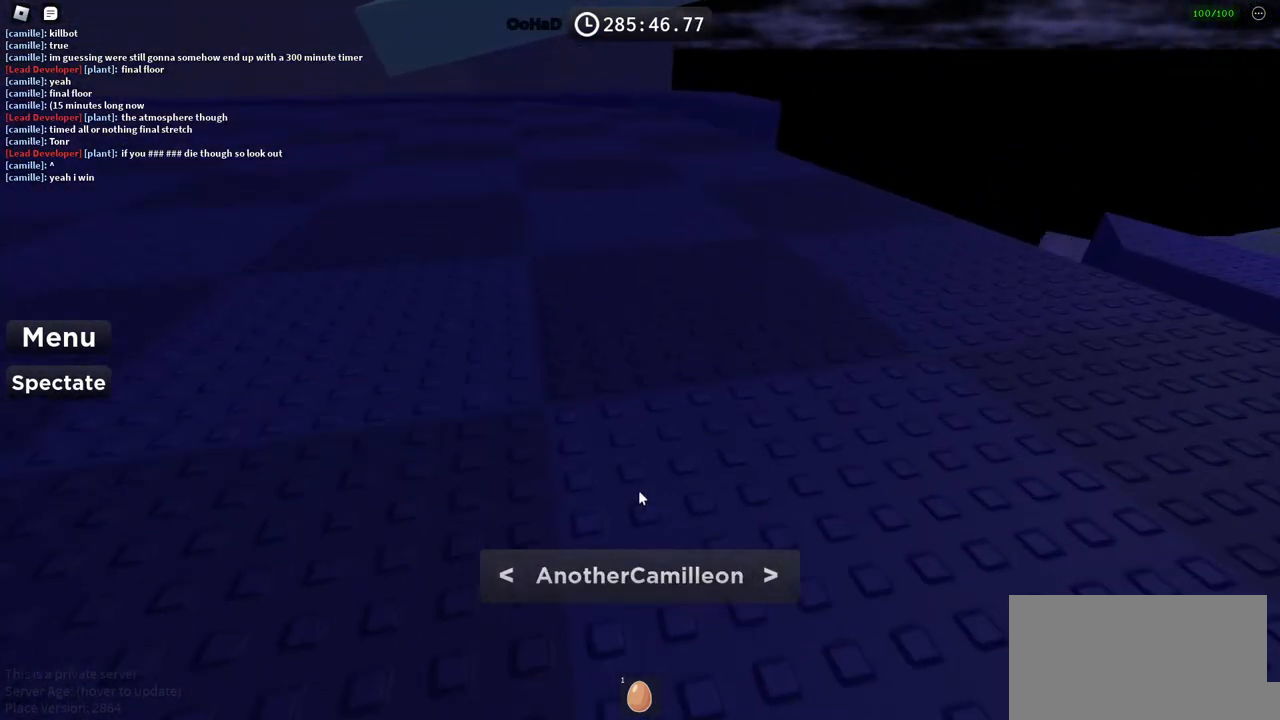
{"keys": [], "events": []}
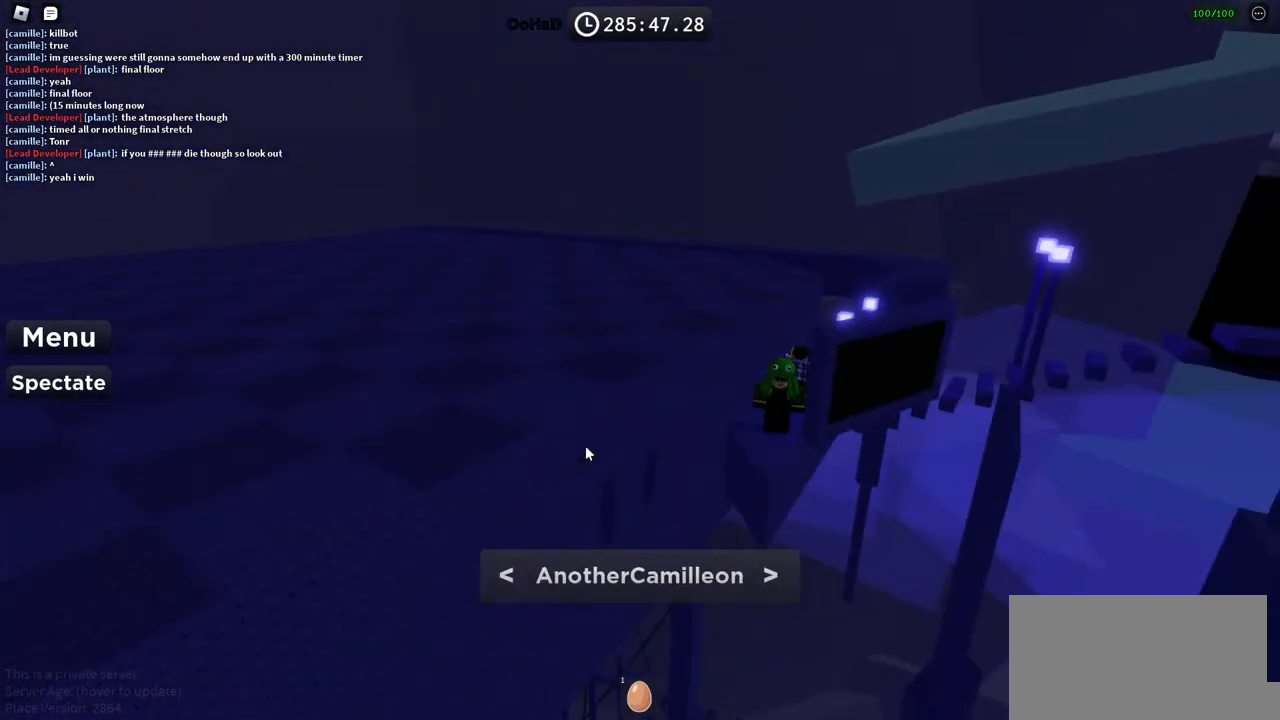
{"keys": [], "events": []}
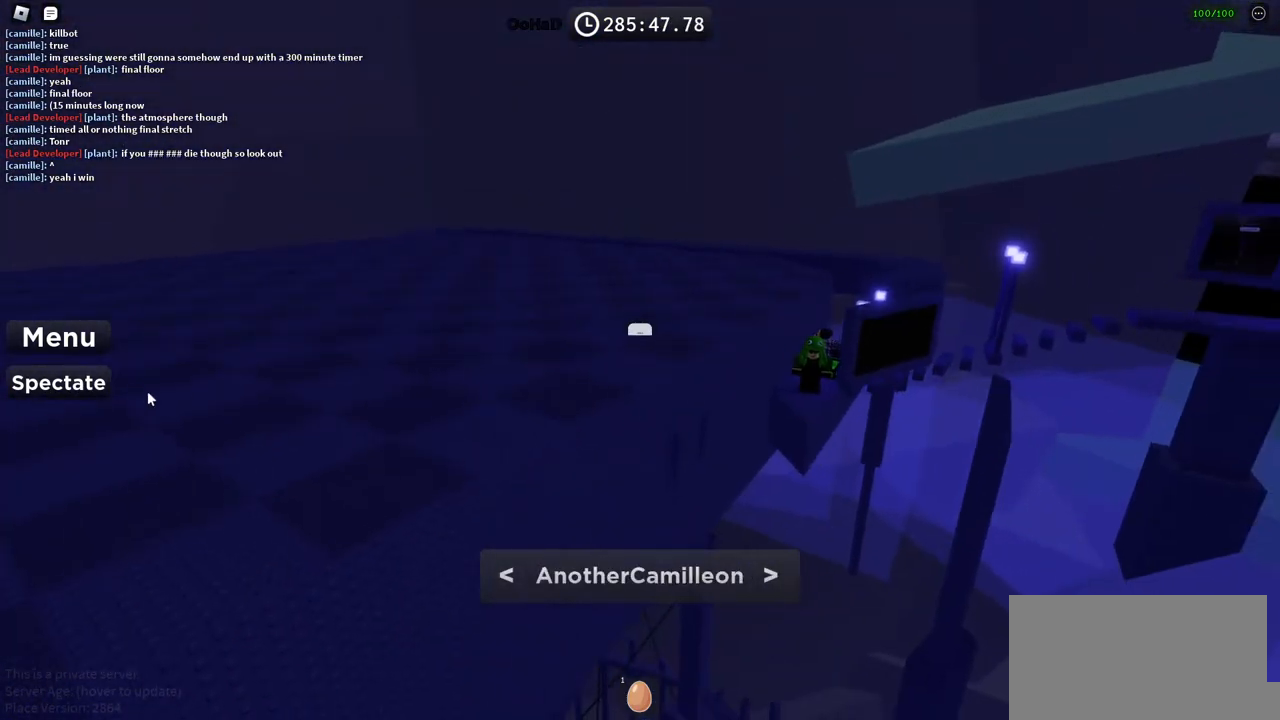
{"keys": [], "events": []}
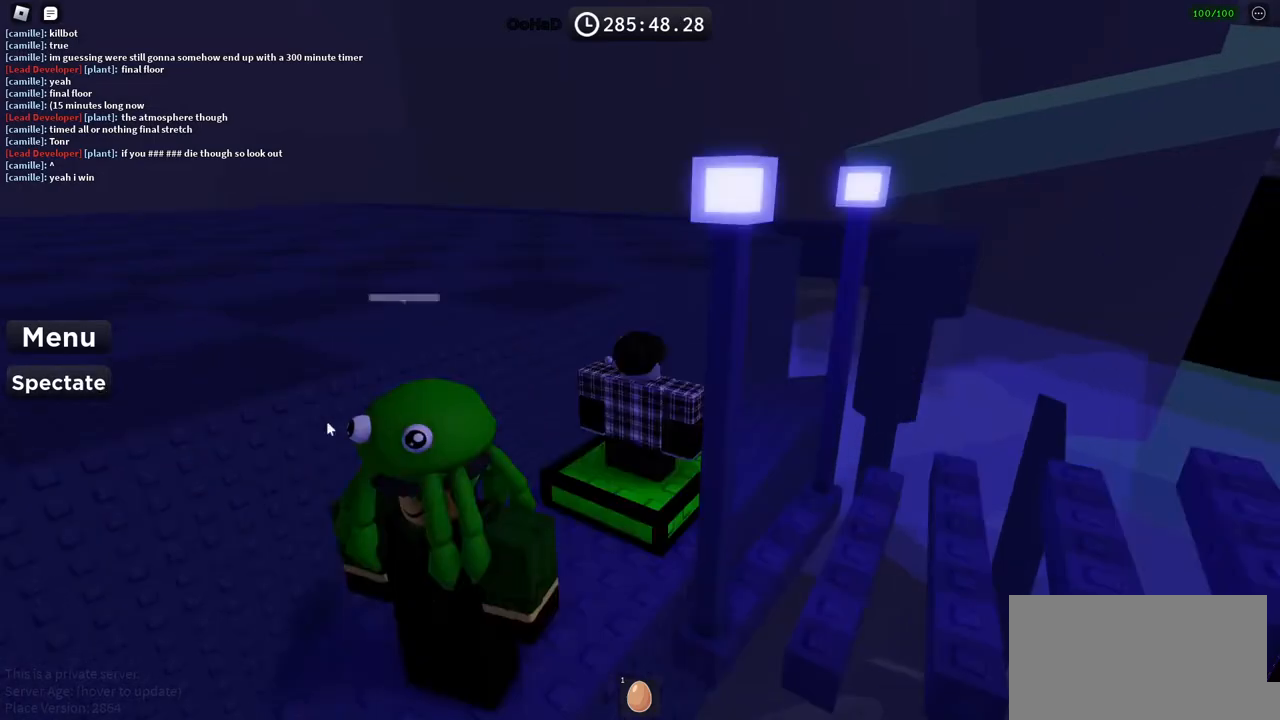
{"keys": [], "events": []}
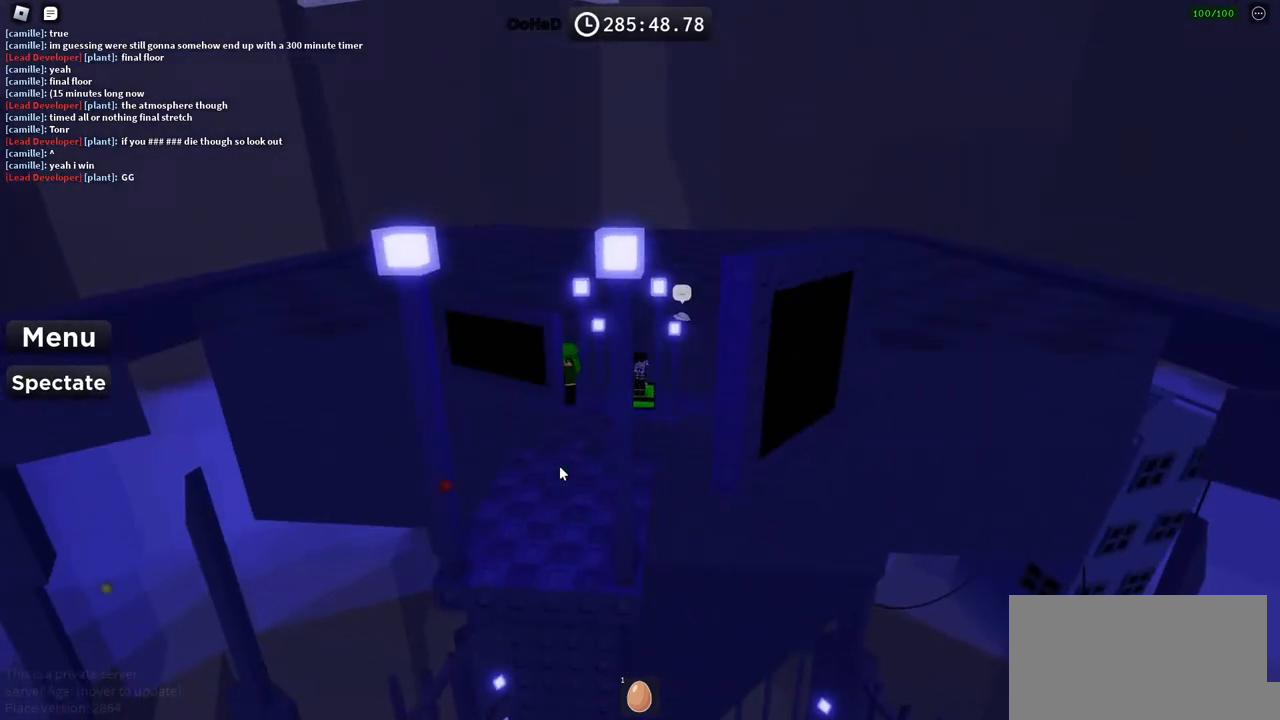
{"keys": ["space"], "events": [[300, "space", "down"]]}
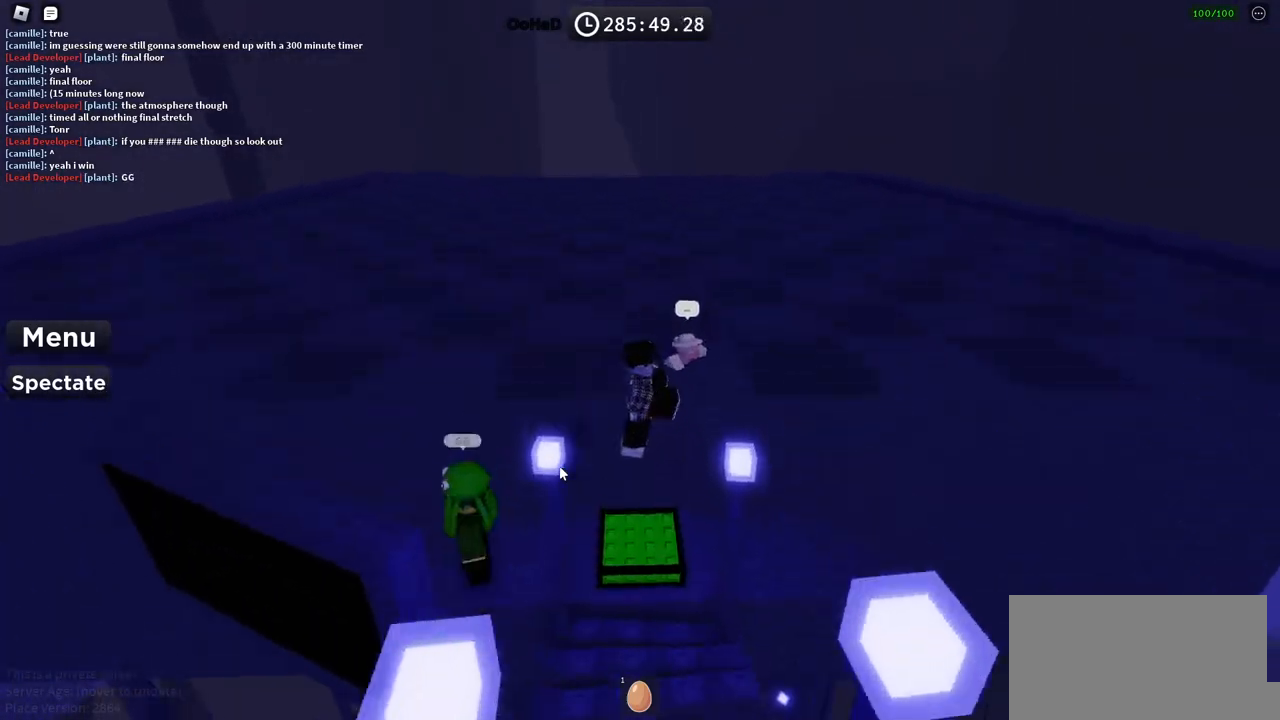
{"keys": [], "events": [[100, "space", "up"], [267, "shift", "down"], [400, "shift", "up"]]}
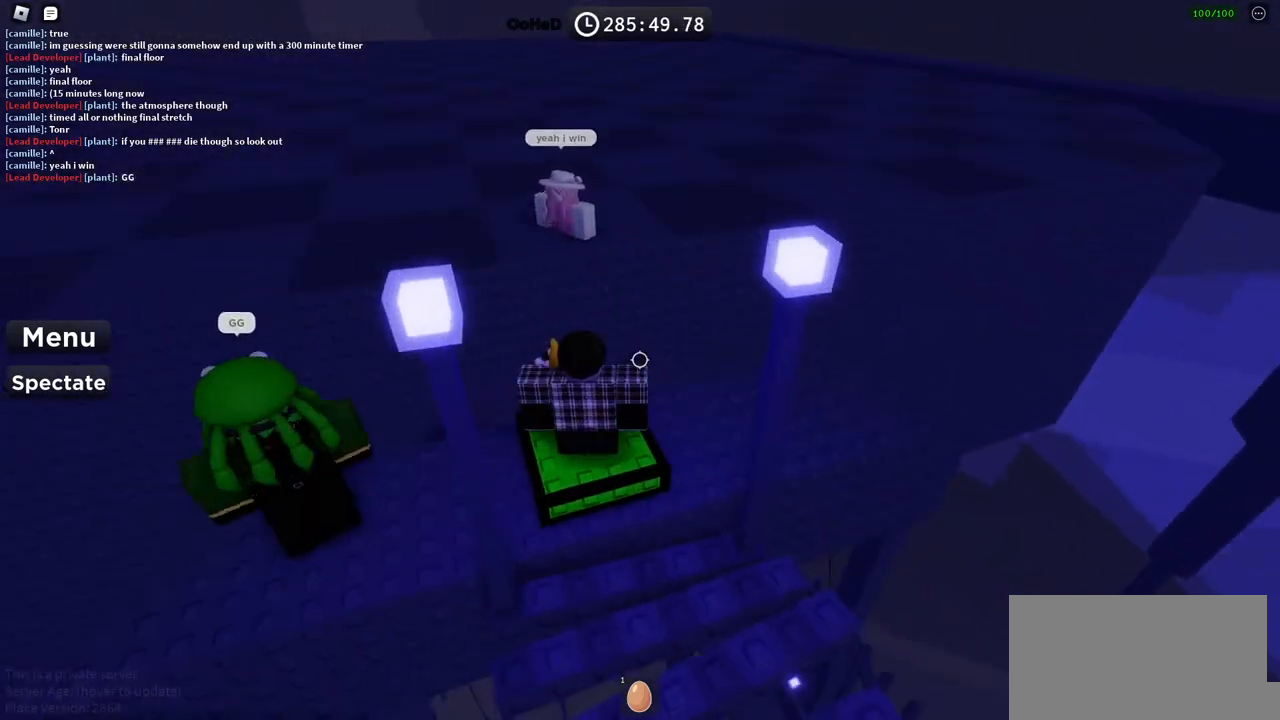
{"keys": ["shift"], "events": [[417, "shift", "down"]]}
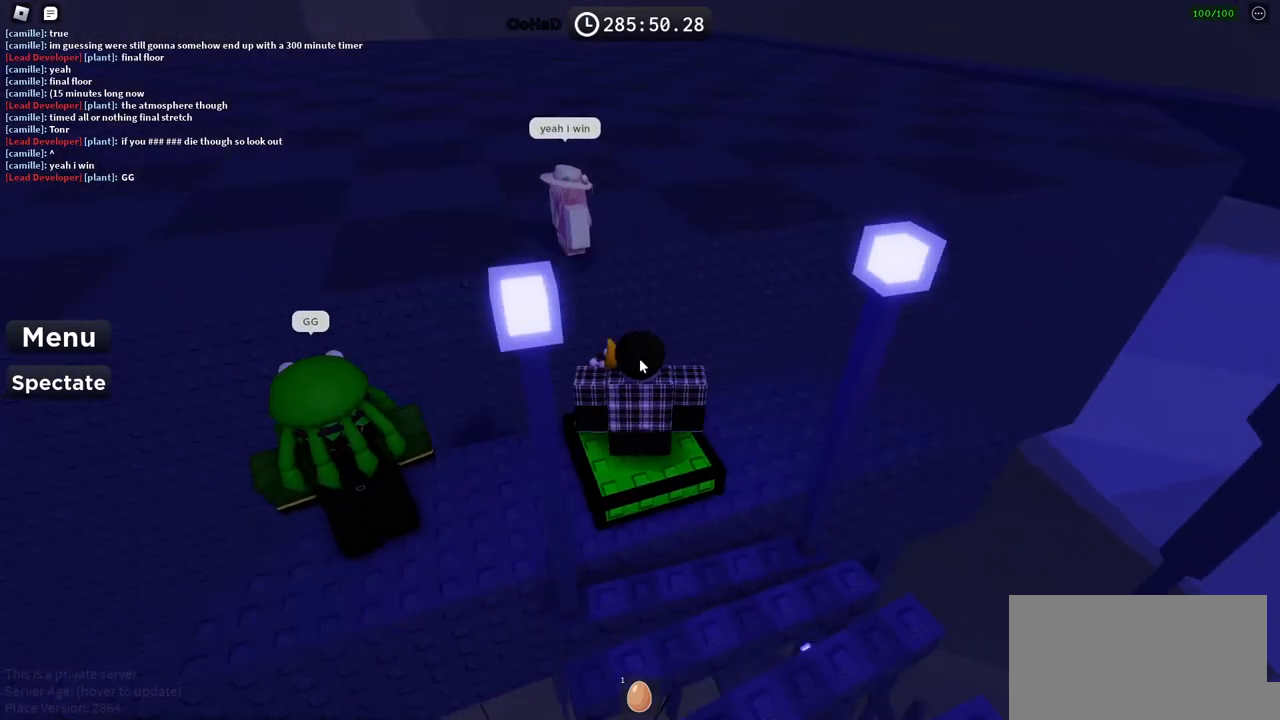
{"keys": [], "events": [[33, "shift", "up"]]}
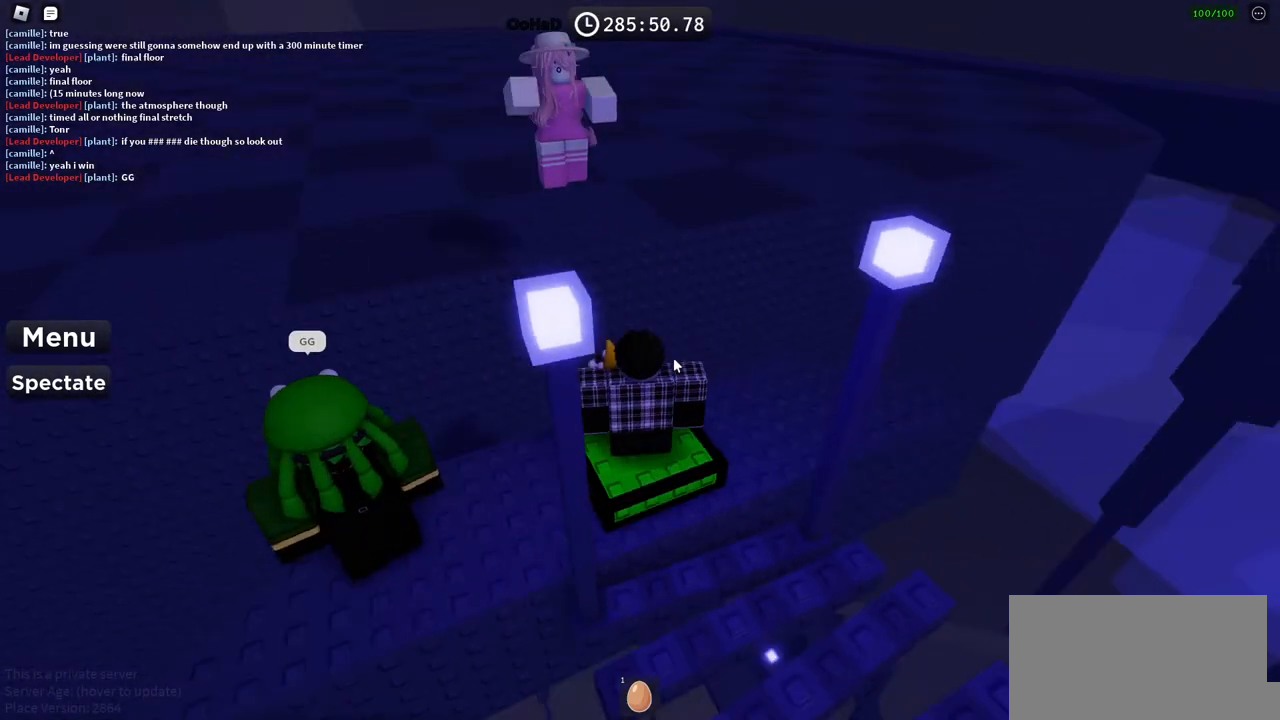
{"keys": [], "events": []}
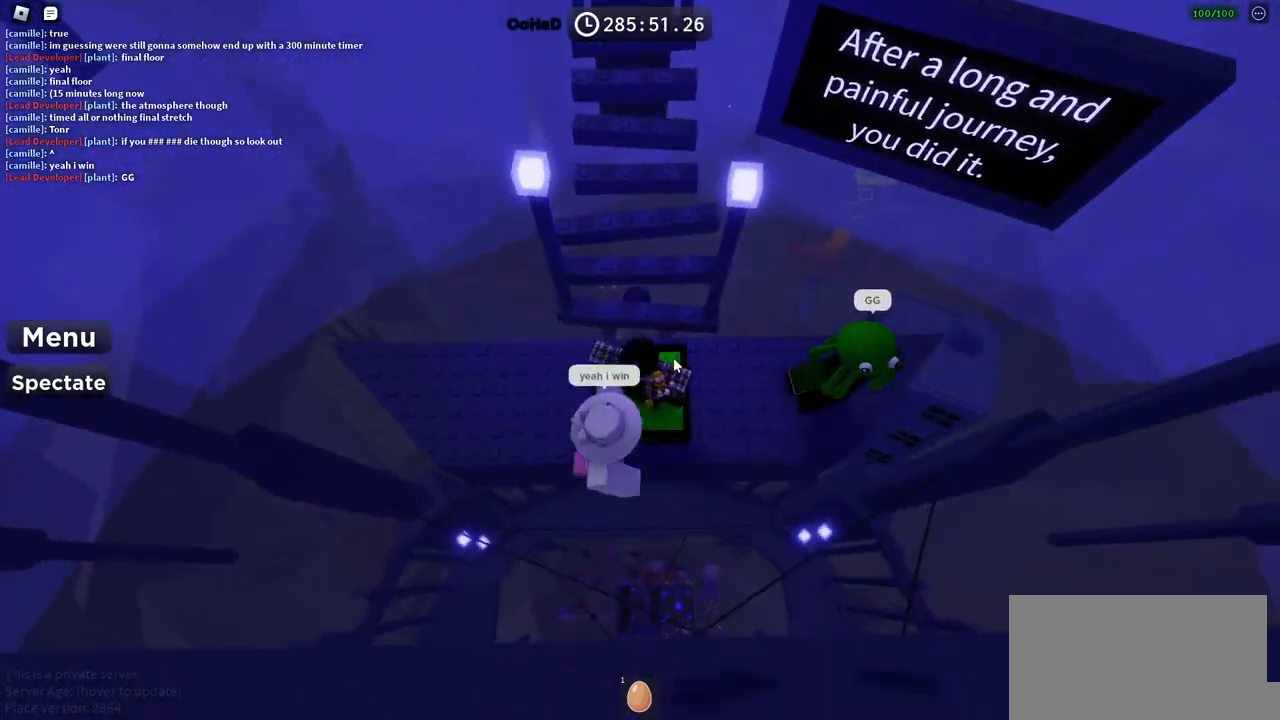
{"keys": ["shift"], "events": [[483, "shift", "down"]]}
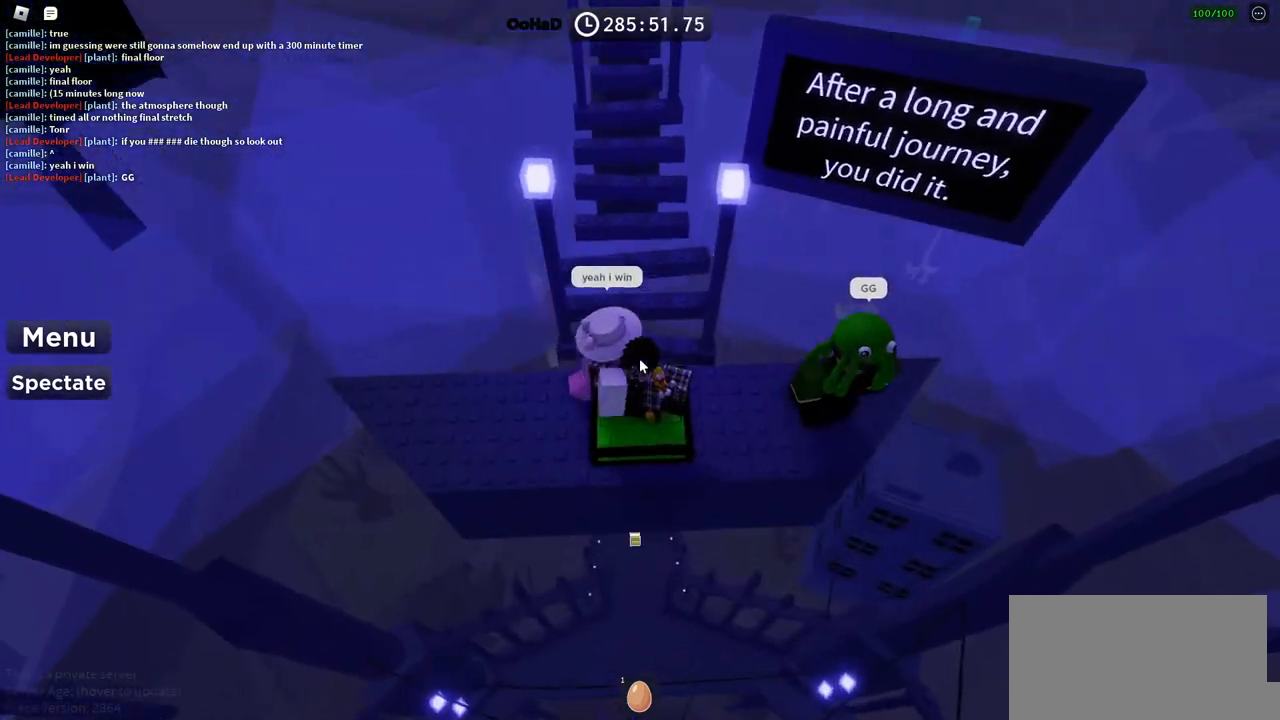
{"keys": [], "events": [[133, "shift", "up"]]}
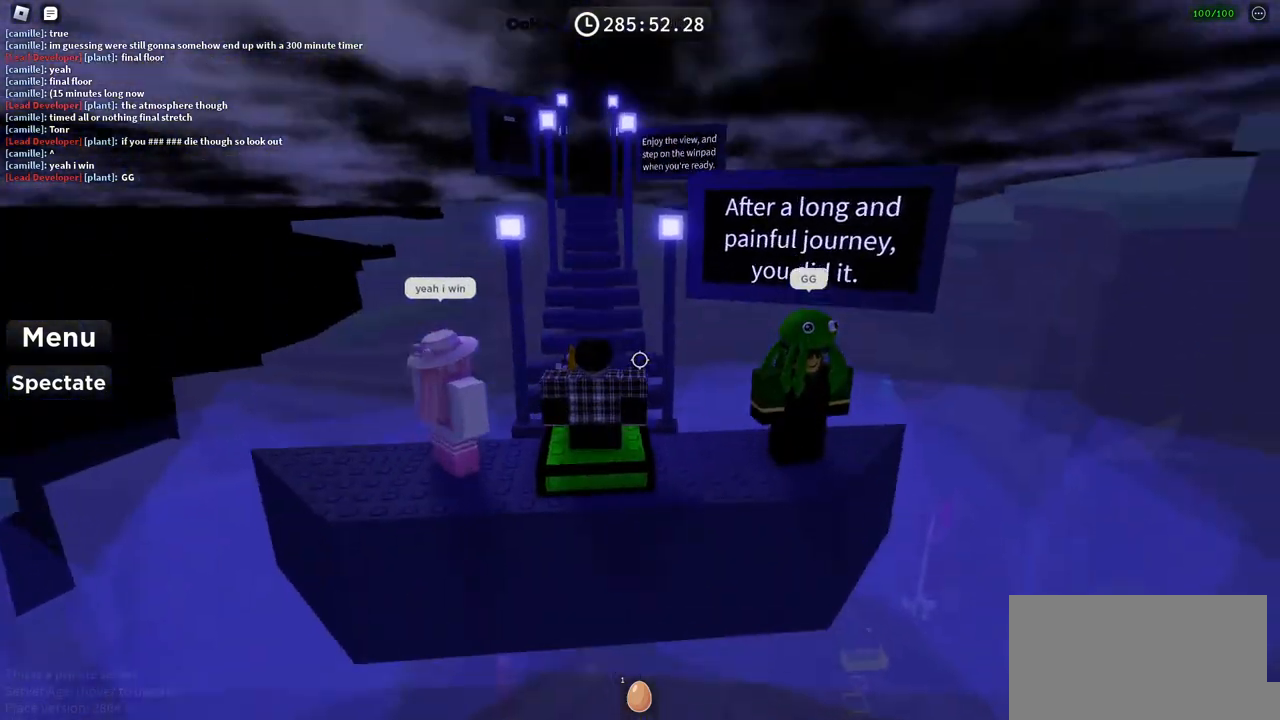
{"keys": [], "events": []}
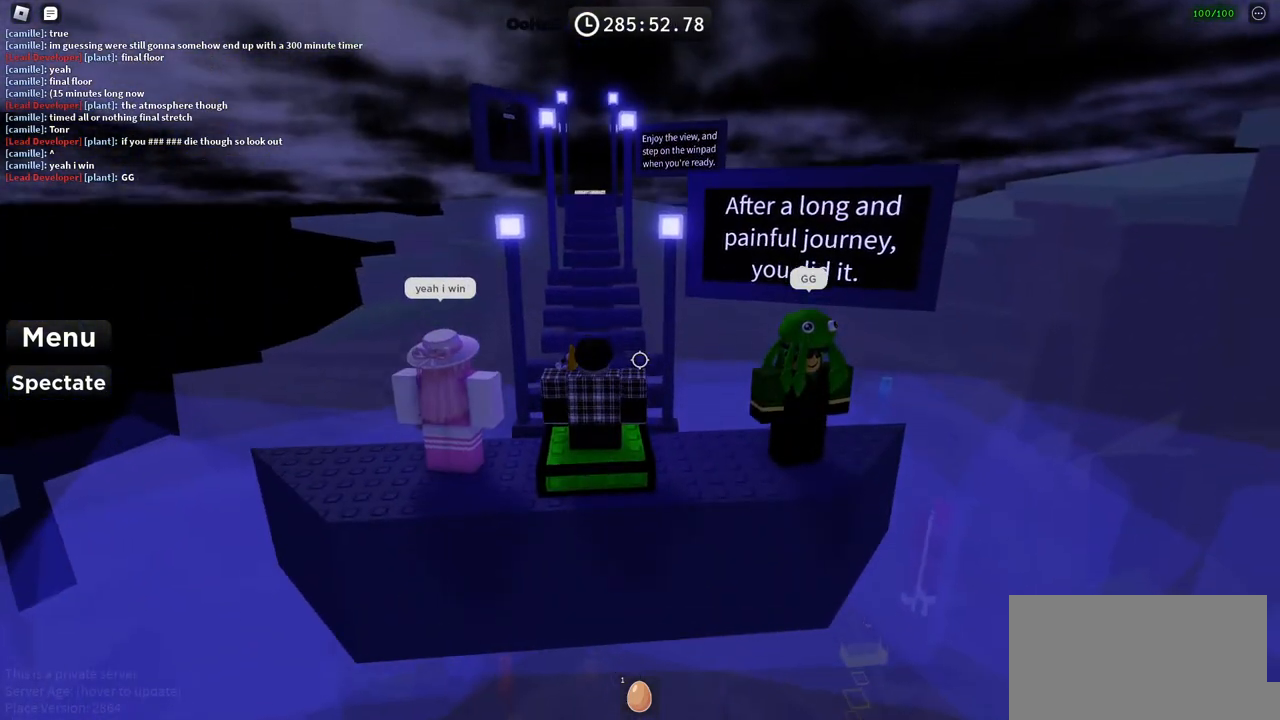
{"keys": [], "events": [[167, "space", "down"], [450, "space", "up"]]}
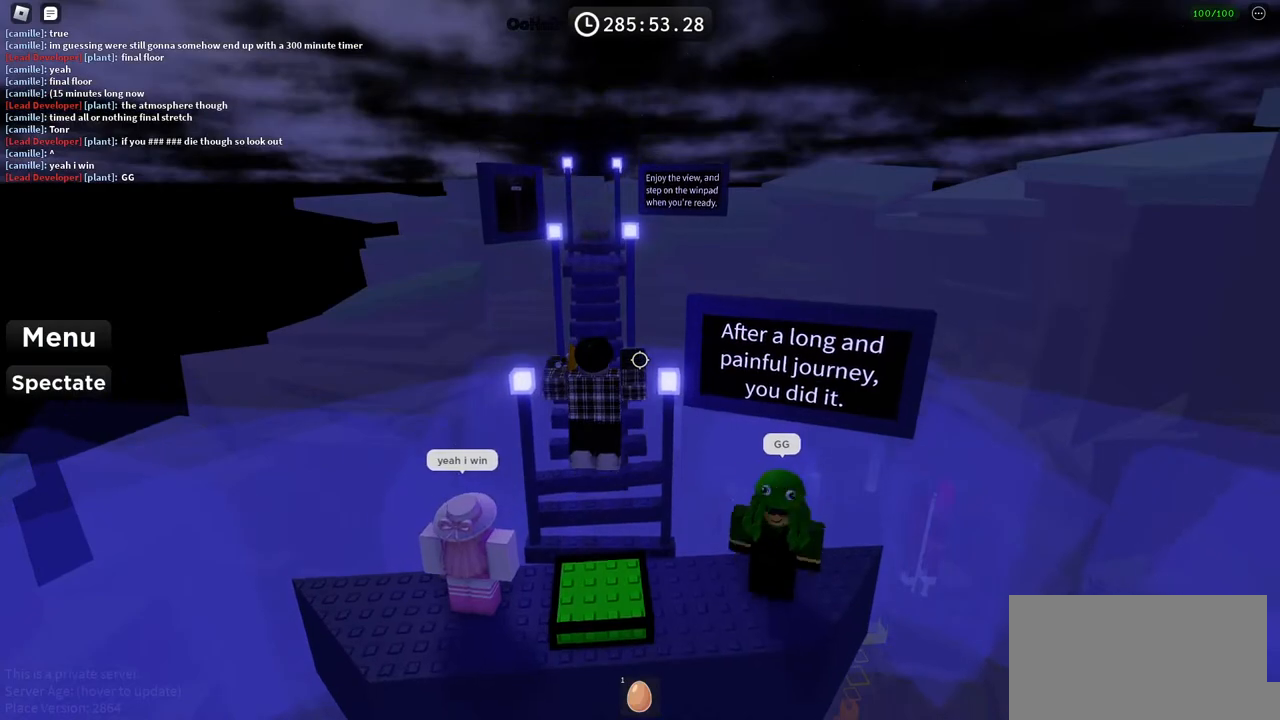
{"keys": [], "events": [[300, "space", "down"], [483, "space", "up"]]}
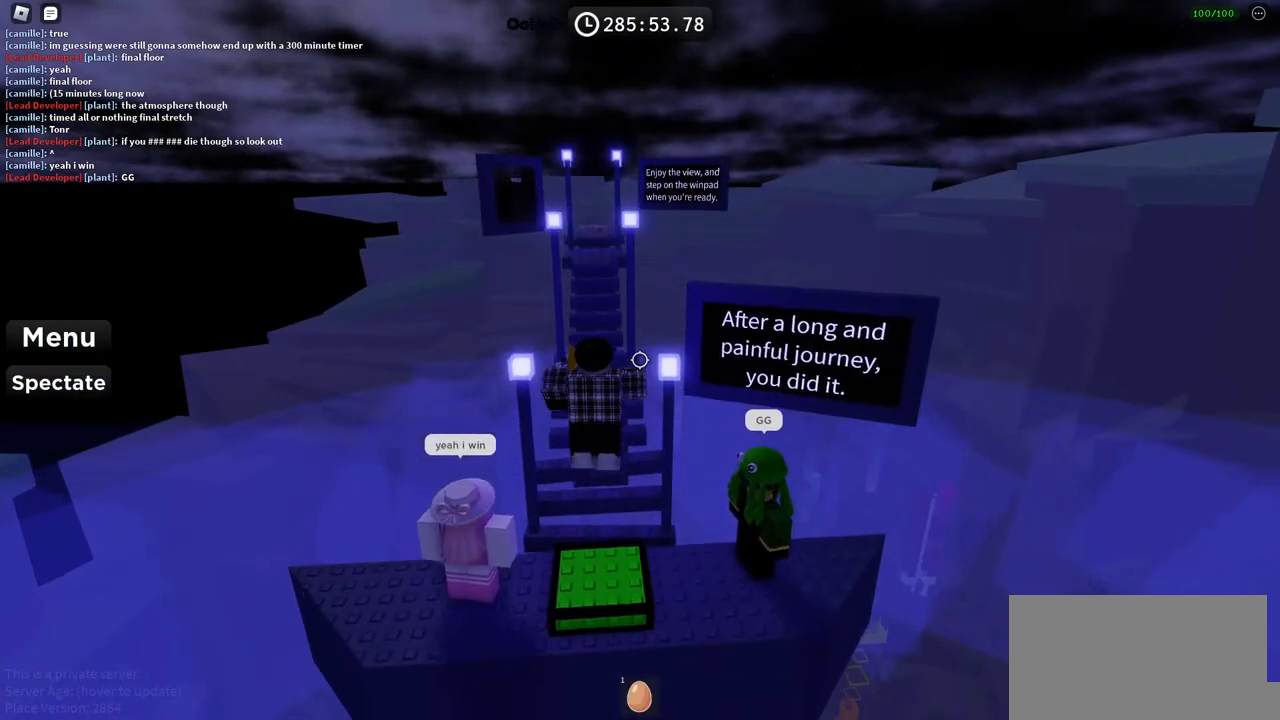
{"keys": [], "events": []}
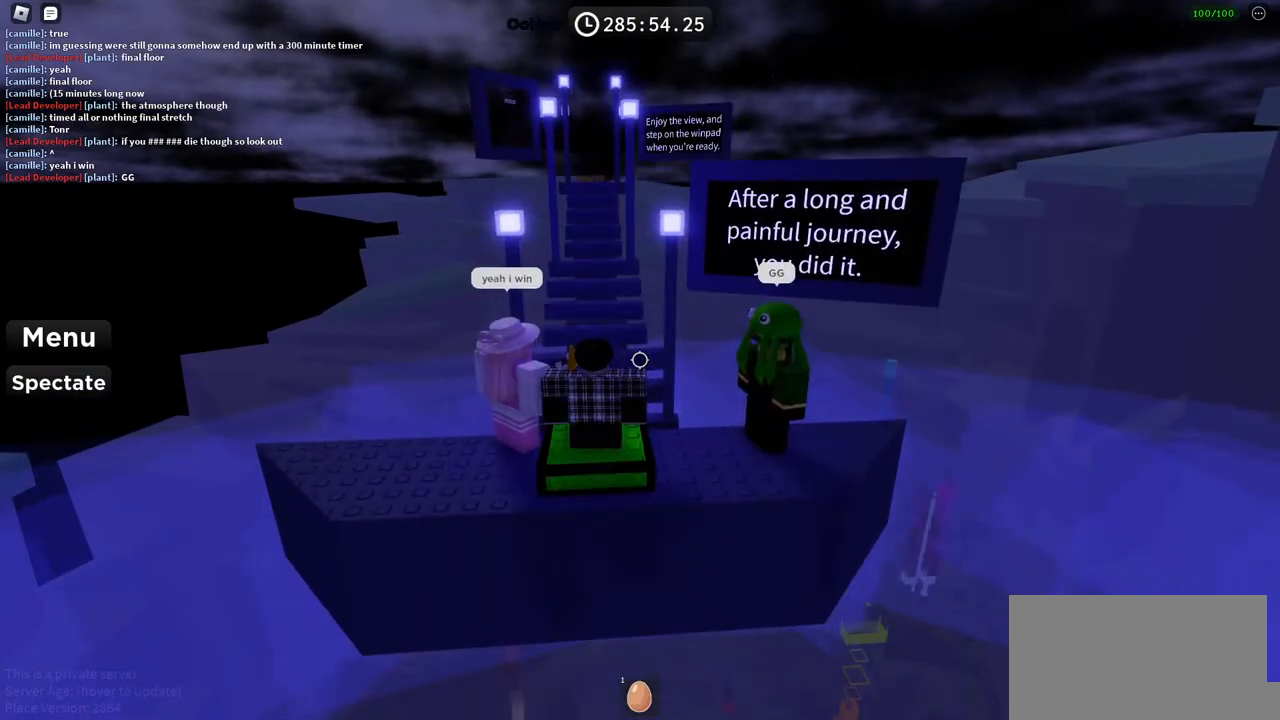
{"keys": [], "events": []}
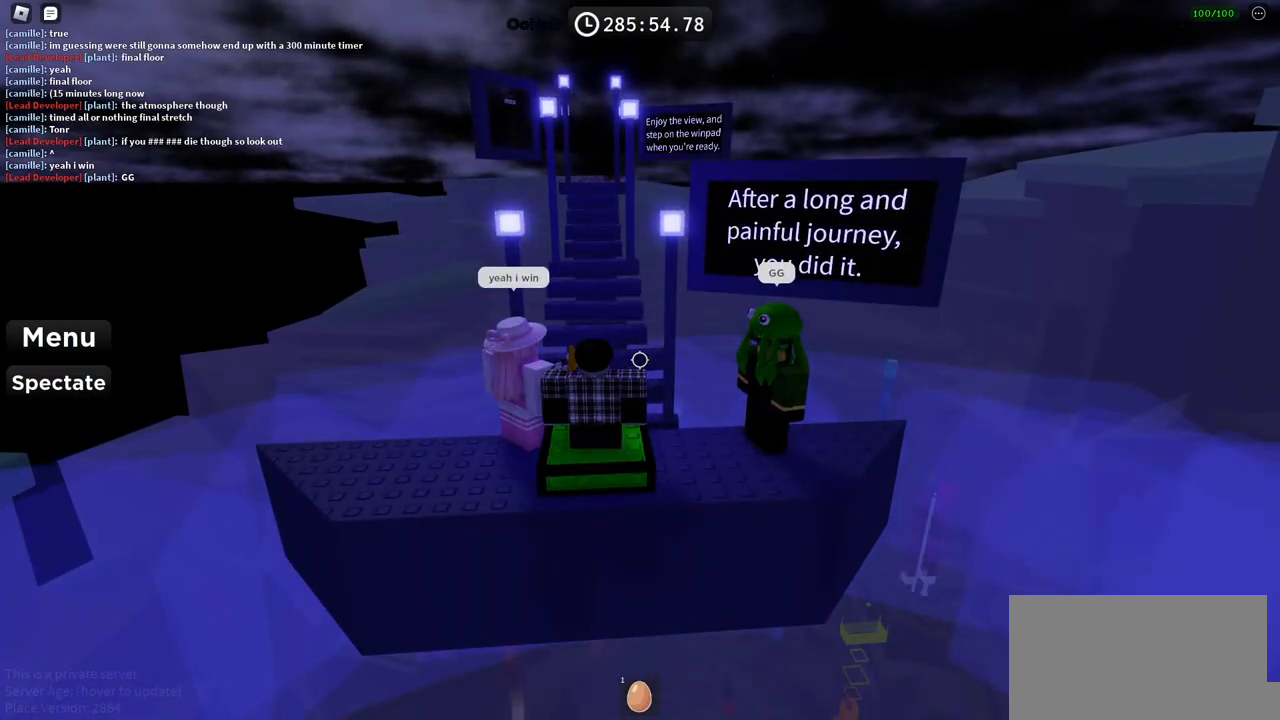
{"keys": [], "events": []}
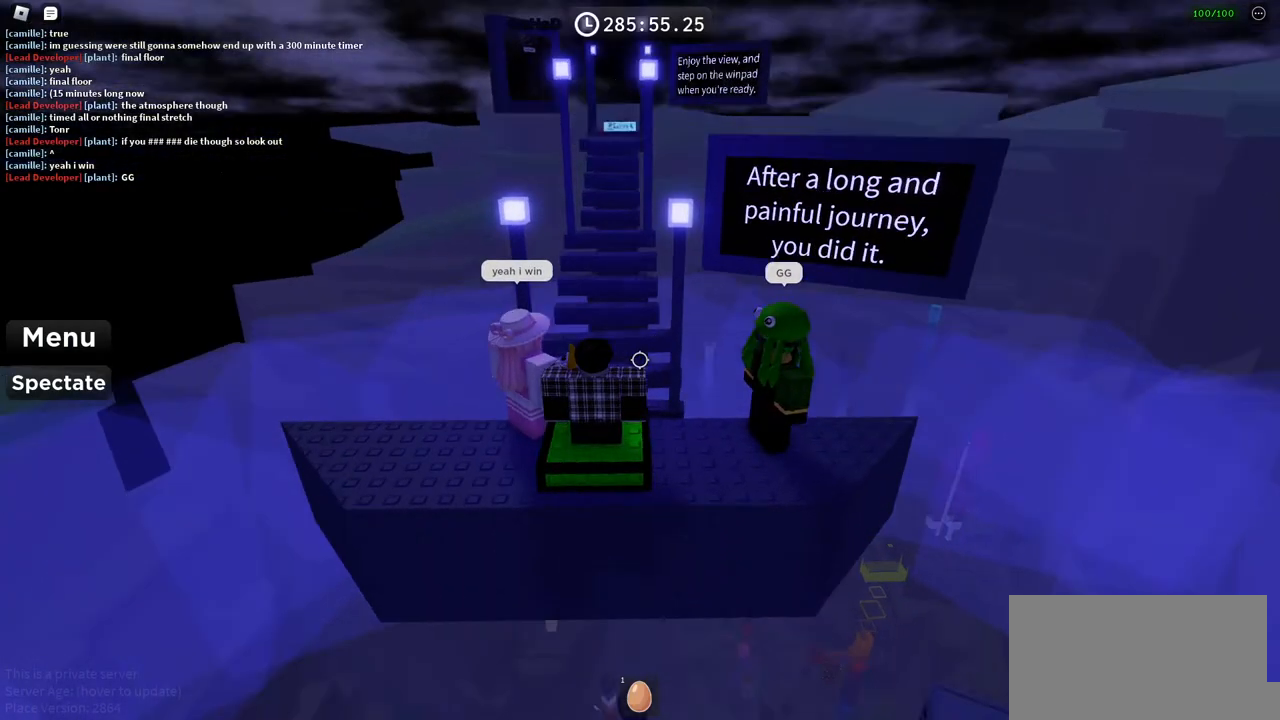
{"keys": ["d"], "events": [[250, "d", "down"]]}
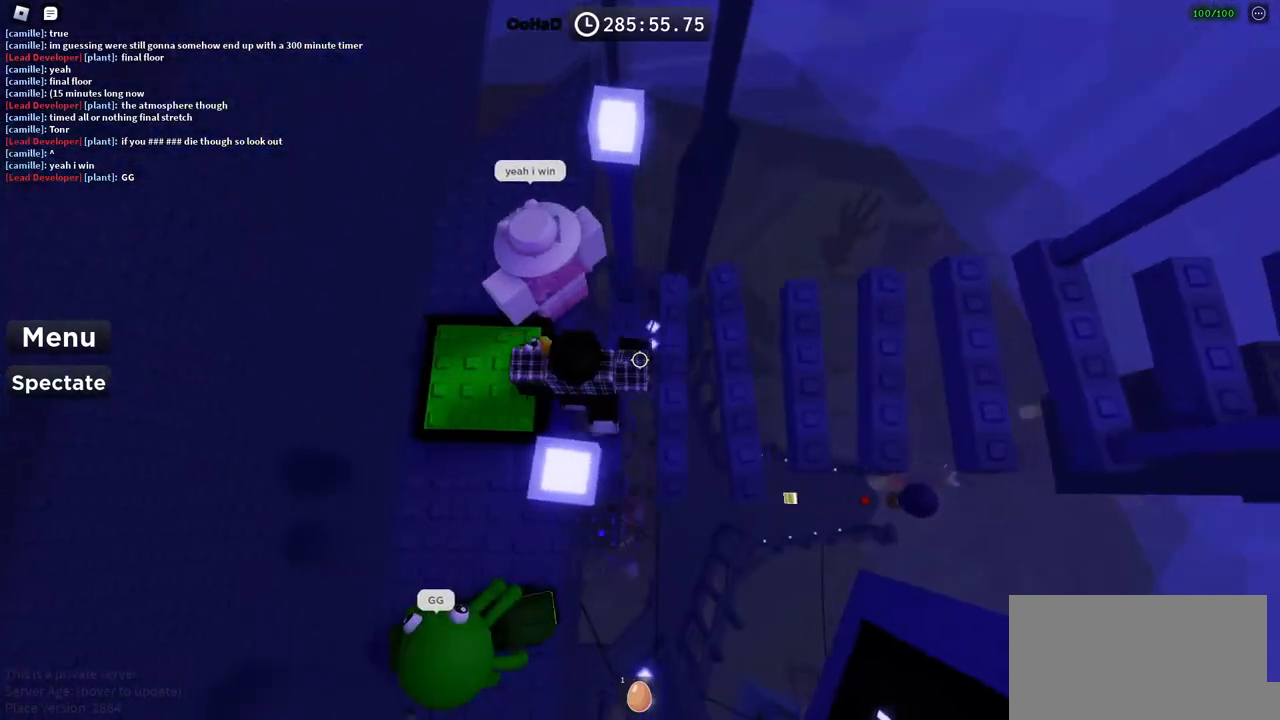
{"keys": ["d", "space"], "events": [[17, "space", "down"]]}
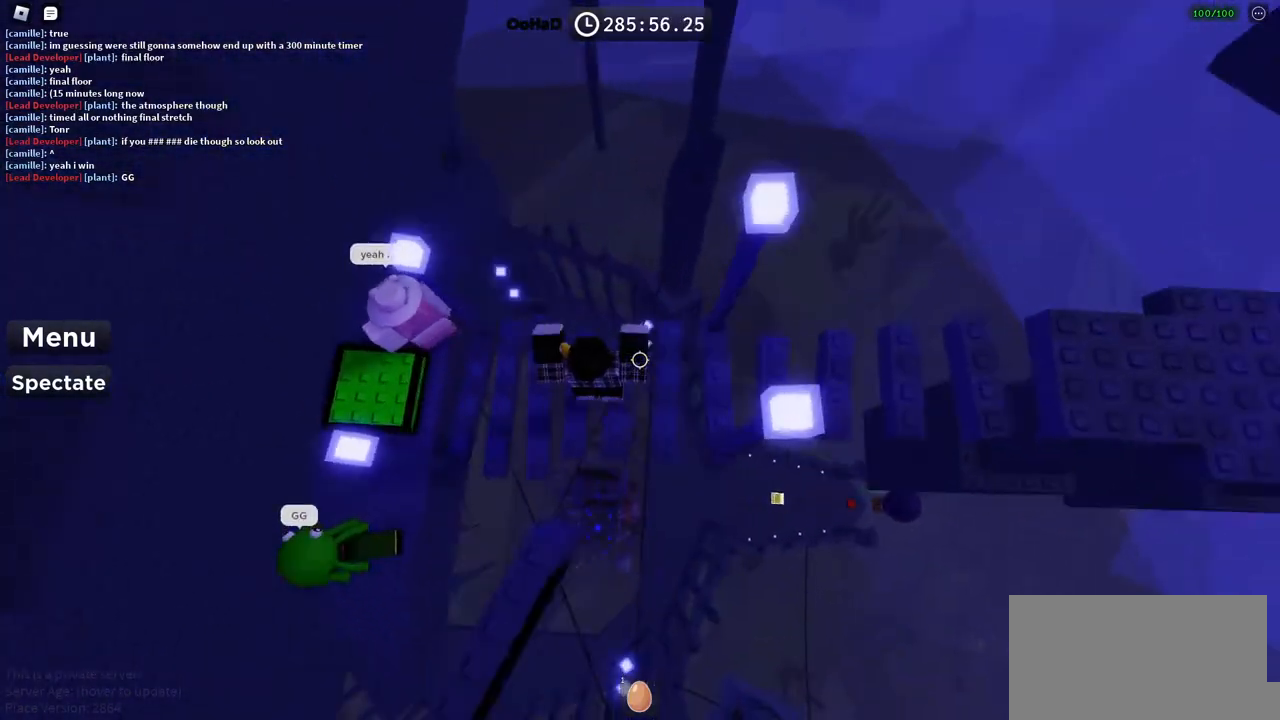
{"keys": ["d", "space"], "events": []}
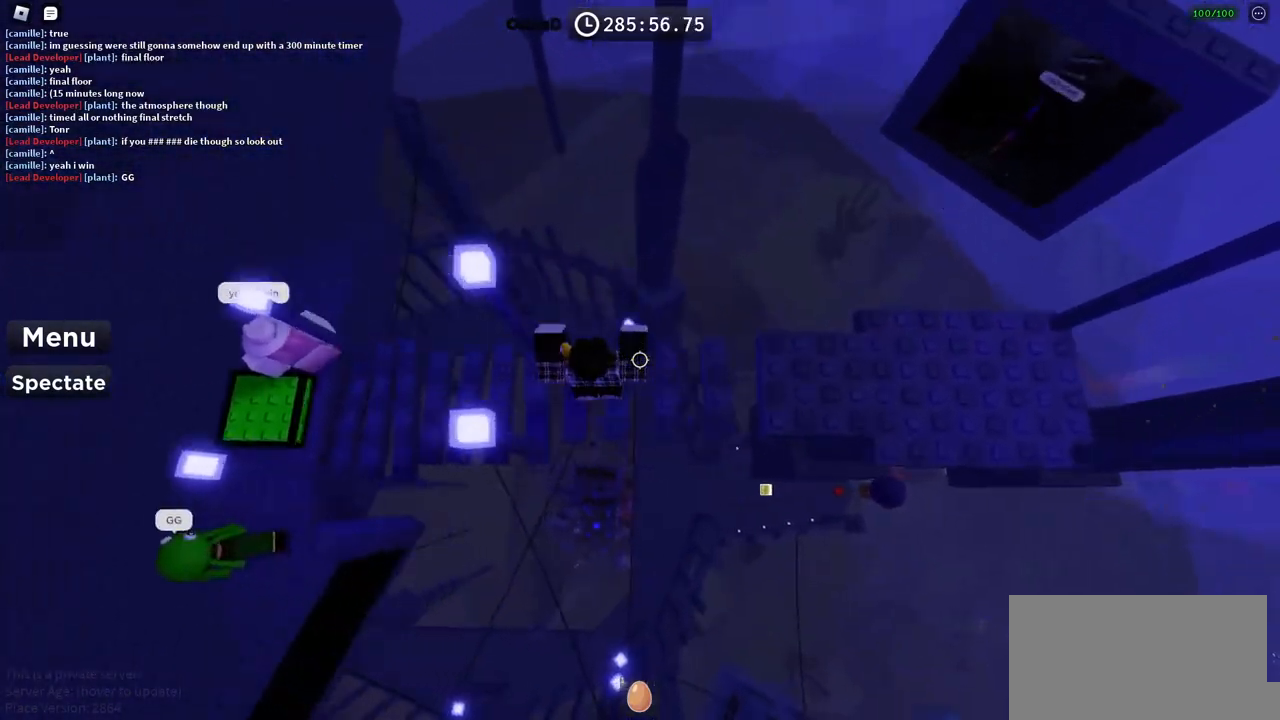
{"keys": ["d", "w"], "events": [[117, "w", "down"], [167, "space", "up"], [200, "d", "up"], [483, "d", "down"]]}
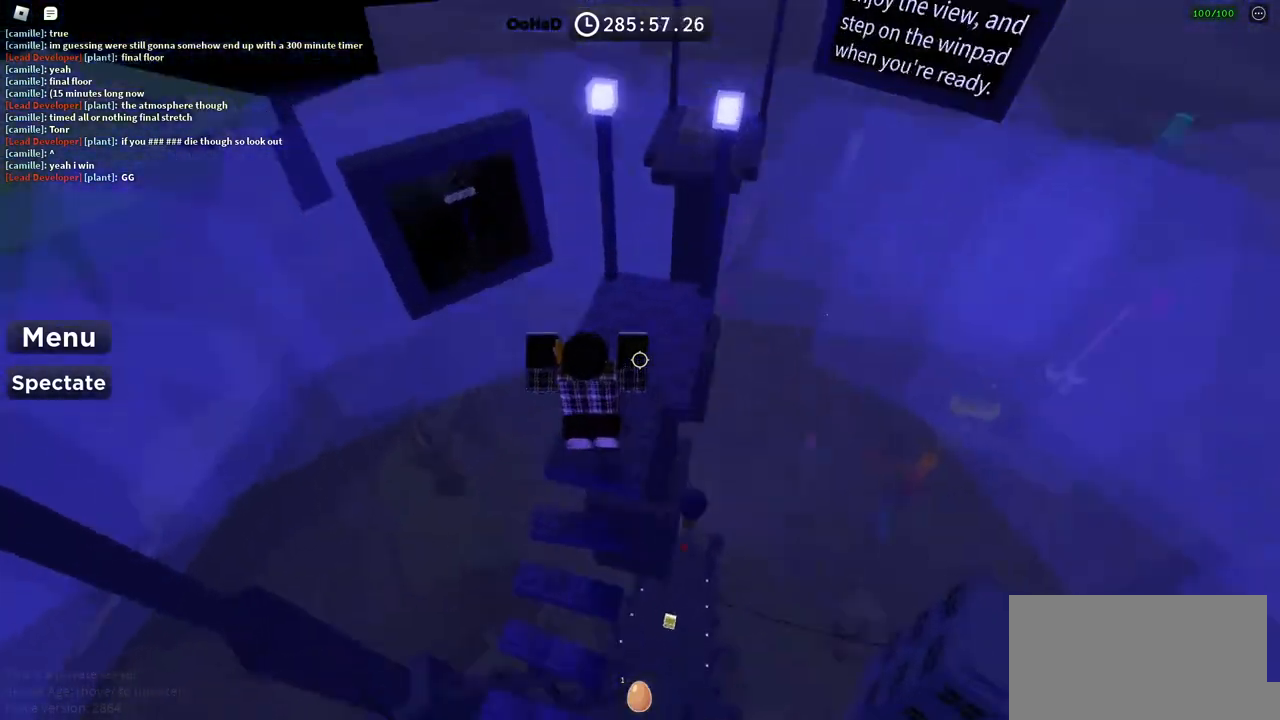
{"keys": ["shift"], "events": [[183, "d", "up"], [217, "w", "up"], [417, "shift", "down"]]}
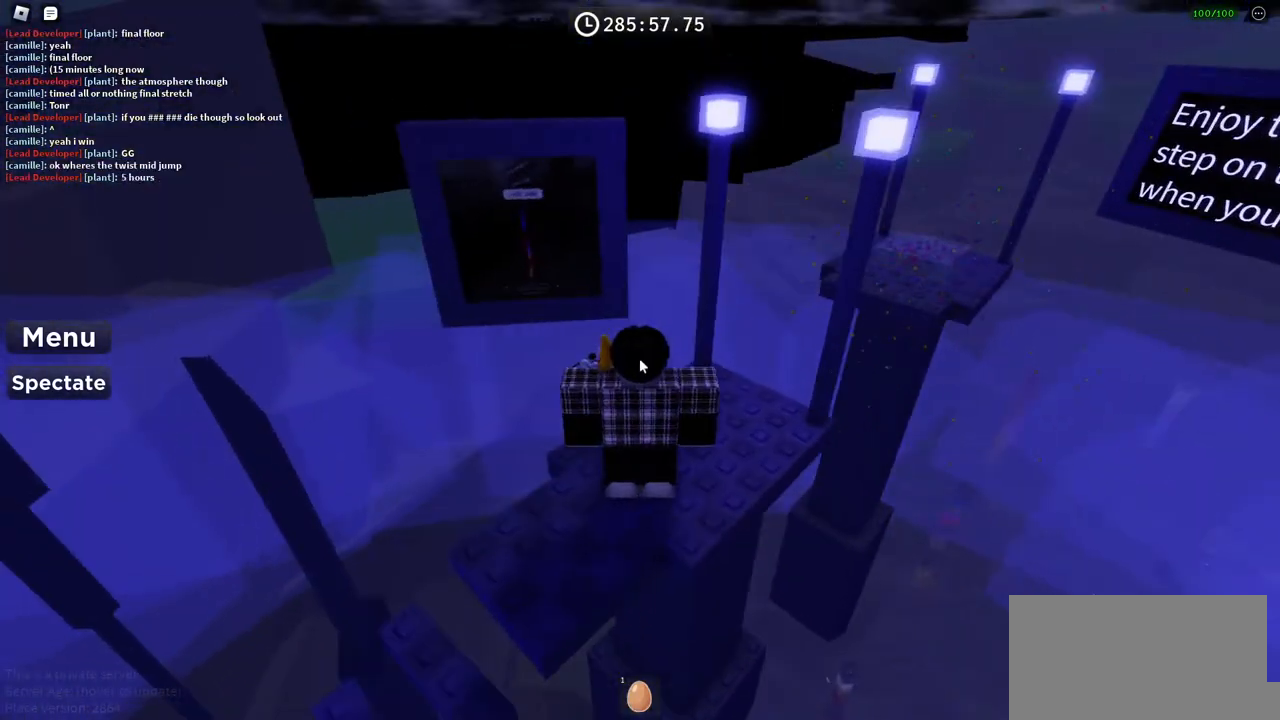
{"keys": [], "events": [[33, "shift", "up"]]}